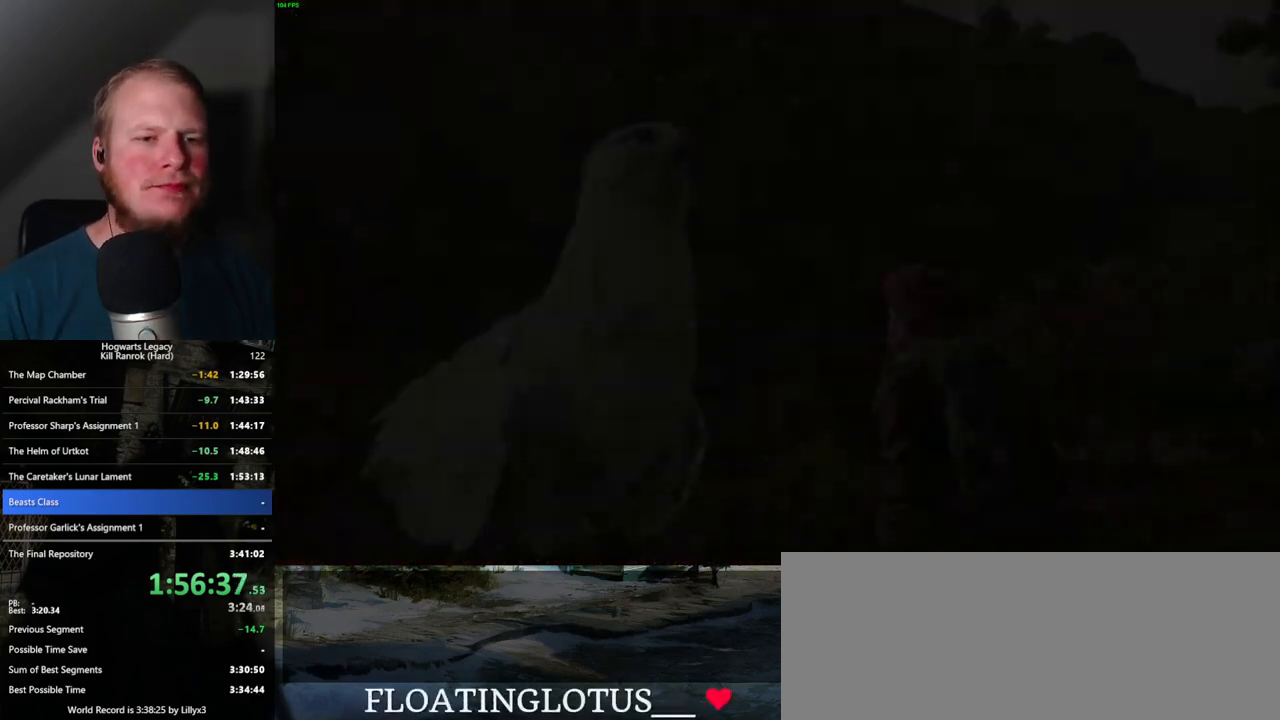
Gameplay with keyboard and mouse; each line is a JSON object with the keys and mouse buttons held at the frame after it. "events" lists presses ("down") and releases ("up") of ".", "/", "0", "1", "2", "3", "4", "5", "6", "7", "8", "9", "a", "alt_l", "alt_r", "b", "backslash", "backspace", "c", "caps_lock", "comma", "ctrl_l", "ctrl_r", "d", "e", "equals", "escape", "f", "f1", "f10", "f11", "f12", "f2", "f3", "f4", "f5", "f6", "f7", "f8", "f9", "g", "h", "i", "j", "k", "l", "lbracket", "m", "minus", "n", "o", "p", "q", "quote", "r", "rbracket", "return", "s", "semicolon", "shift_l", "shift_r", "space", "super_l", "super_r", "t", "tab", "tilde", "u", "v", "w", "x", "y", "z", "mouse_left", "mouse_wheel", "mouse_right", "mouse_mb4" and "mouse_mb5" between this image and that frame as [ms after this image, input, new state], when the widget could be followed in between. "mouse_left", "mouse_wheel", "mouse_right", "mouse_mb4", "mouse_mb5" = the "left", "wheel", "right", "mb4", "mb5" buttons of the "mouse" list. No other keys are recorded. "wheel" means that the mouse wheel is clicked or scrolled. Mouse movement is not recorded.
{"keys": ["q"], "mouse": [], "events": [[383, "q", "down"]]}
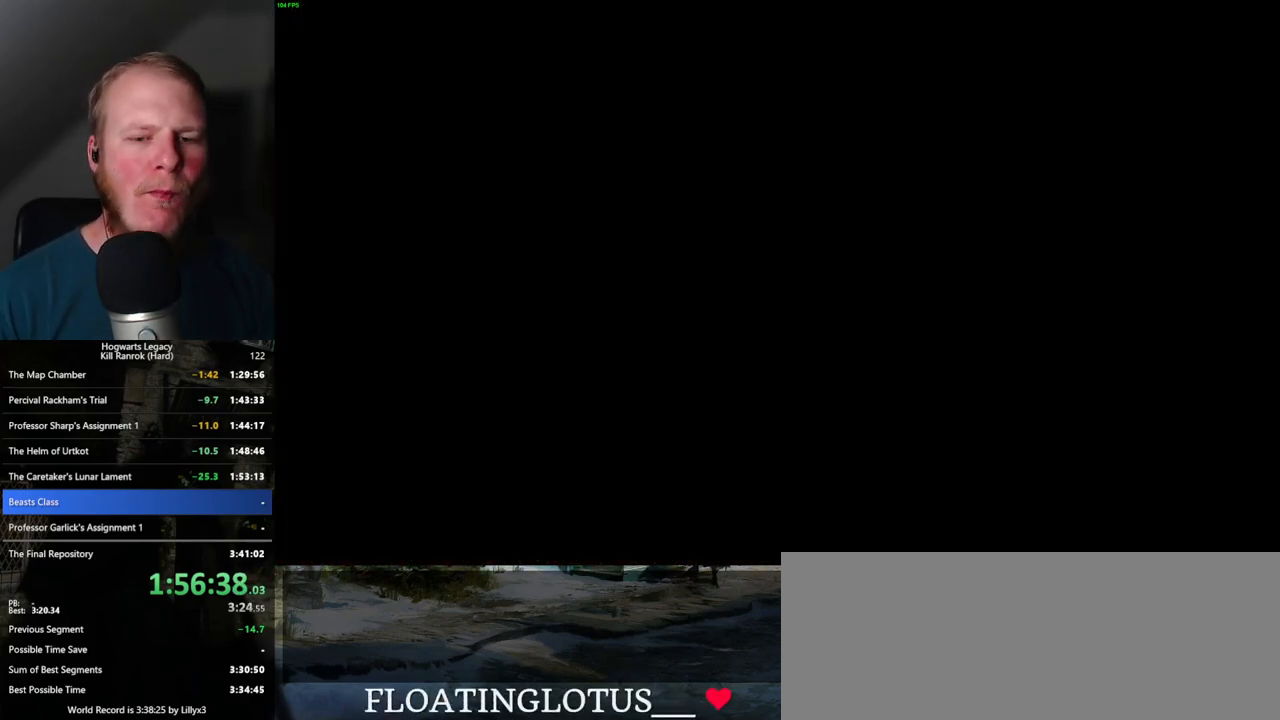
{"keys": [], "mouse": [], "events": [[117, "q", "up"], [217, "q", "down"], [500, "q", "up"]]}
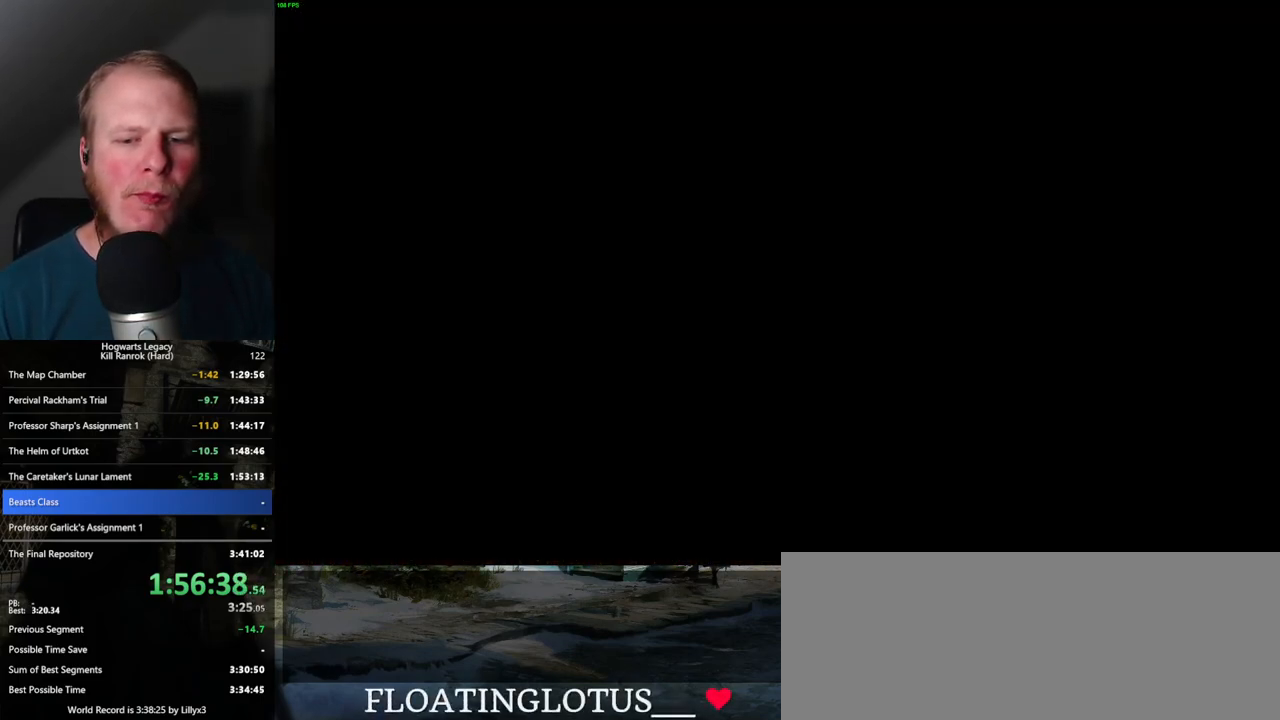
{"keys": ["q"], "mouse": [], "events": [[67, "q", "down"], [300, "q", "up"], [400, "q", "down"]]}
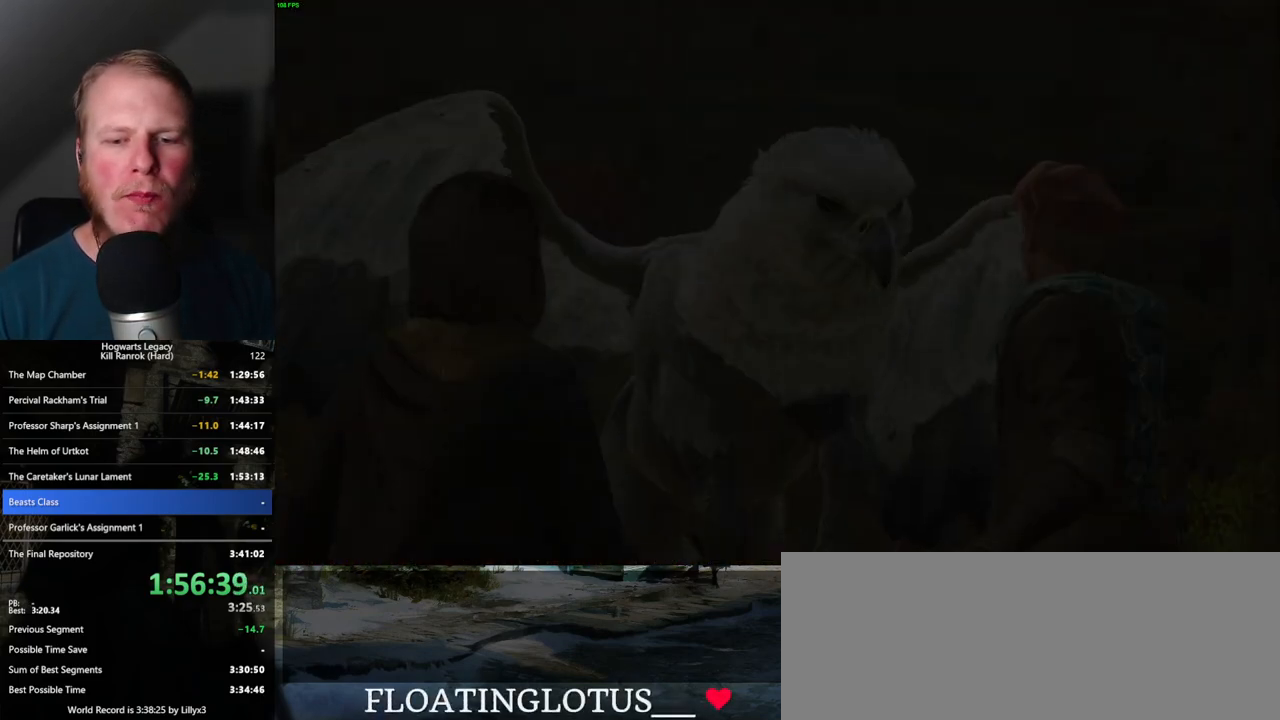
{"keys": ["q"], "mouse": [], "events": []}
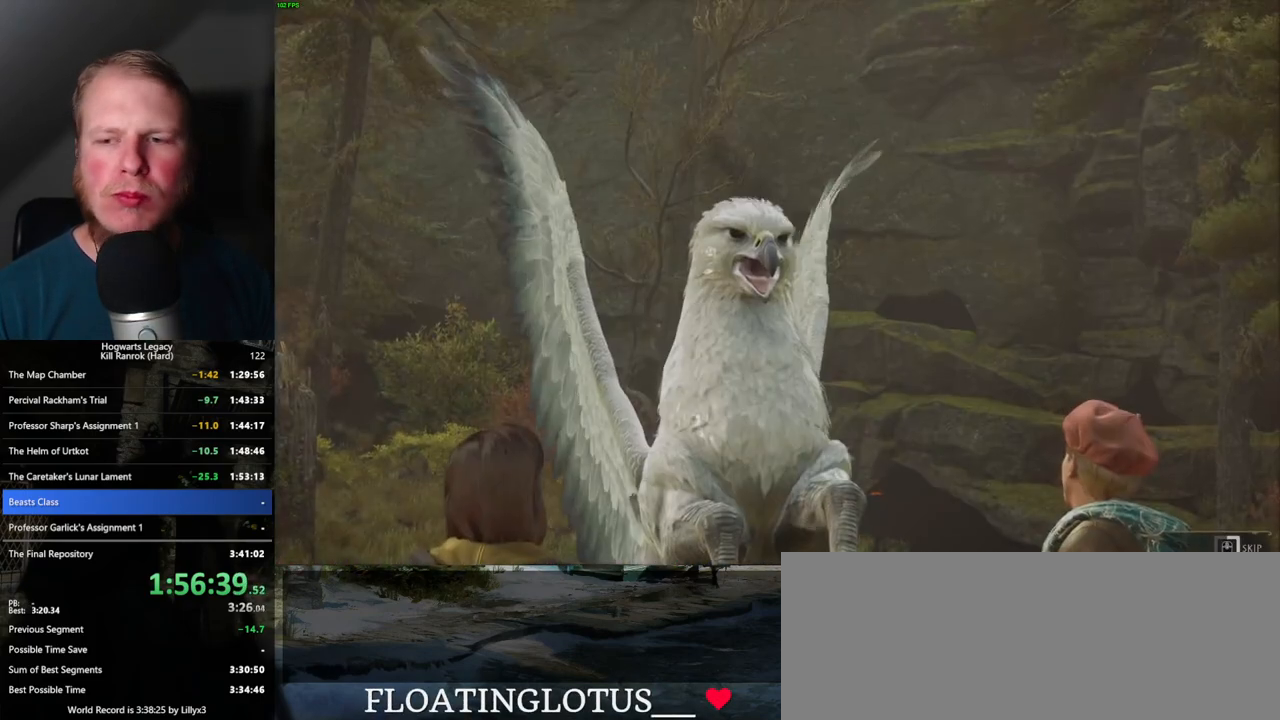
{"keys": ["q"], "mouse": [], "events": []}
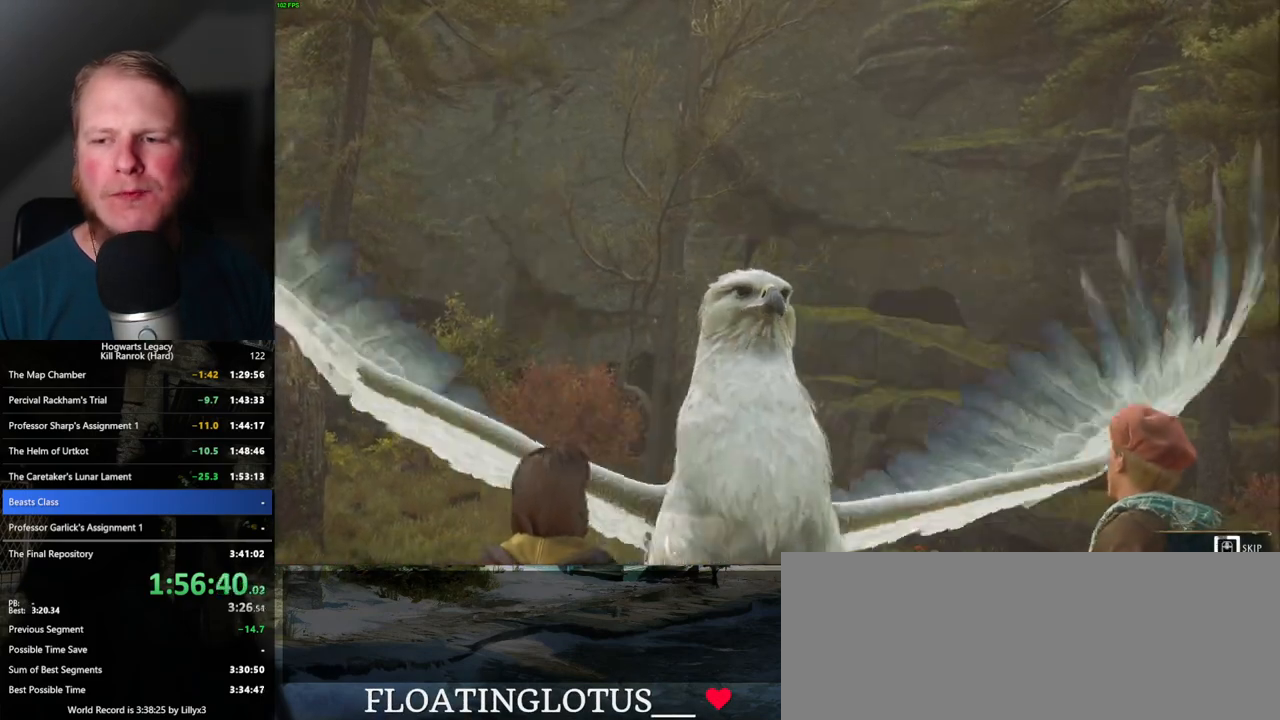
{"keys": ["q"], "mouse": [], "events": []}
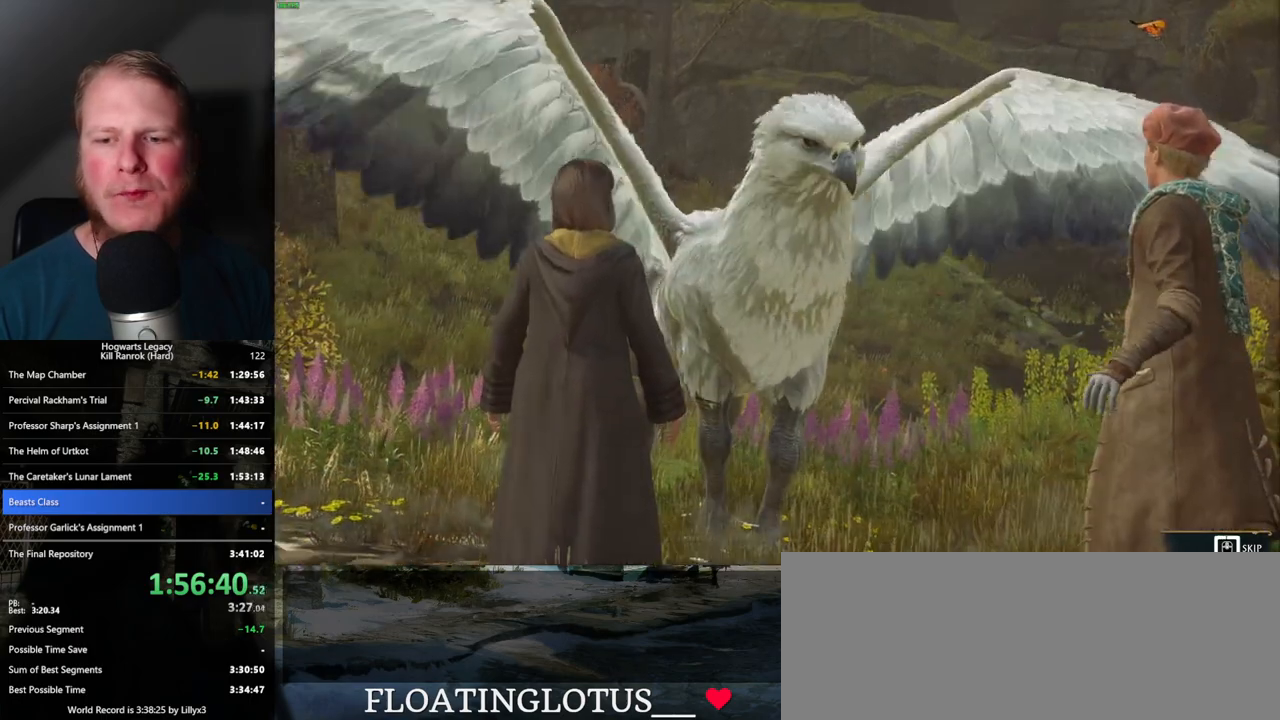
{"keys": ["q"], "mouse": [], "events": []}
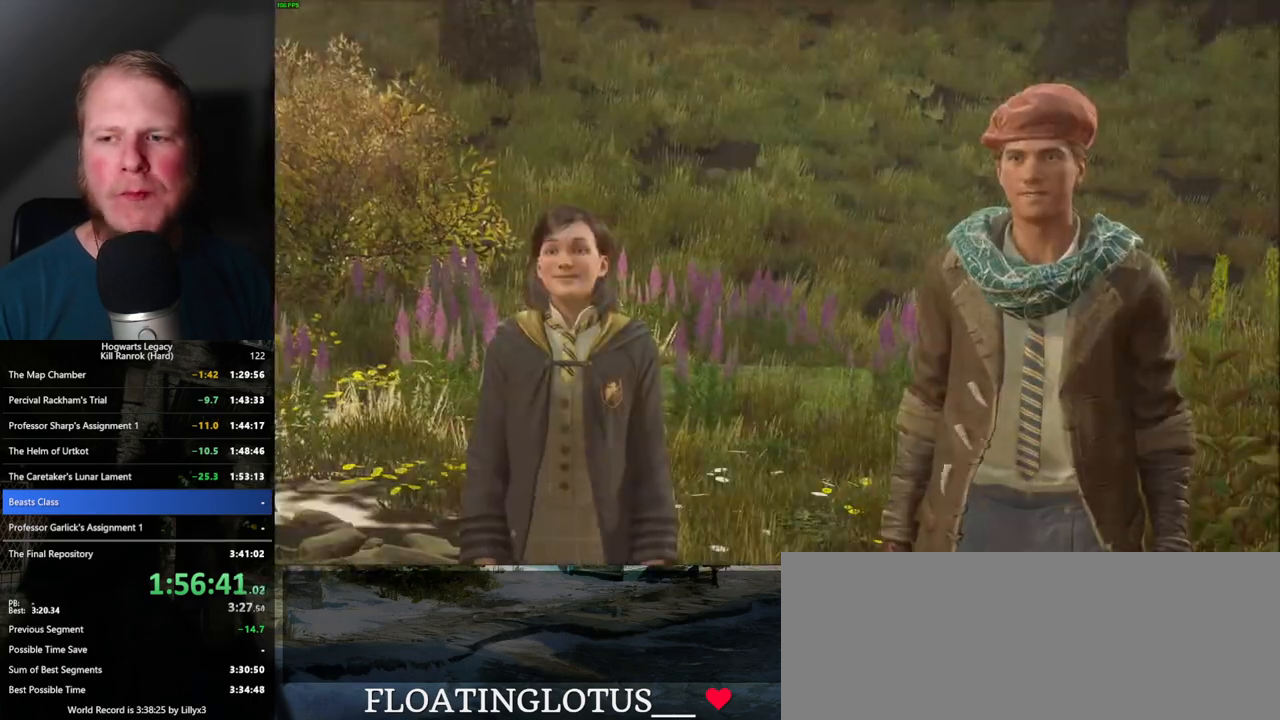
{"keys": ["q"], "mouse": [], "events": []}
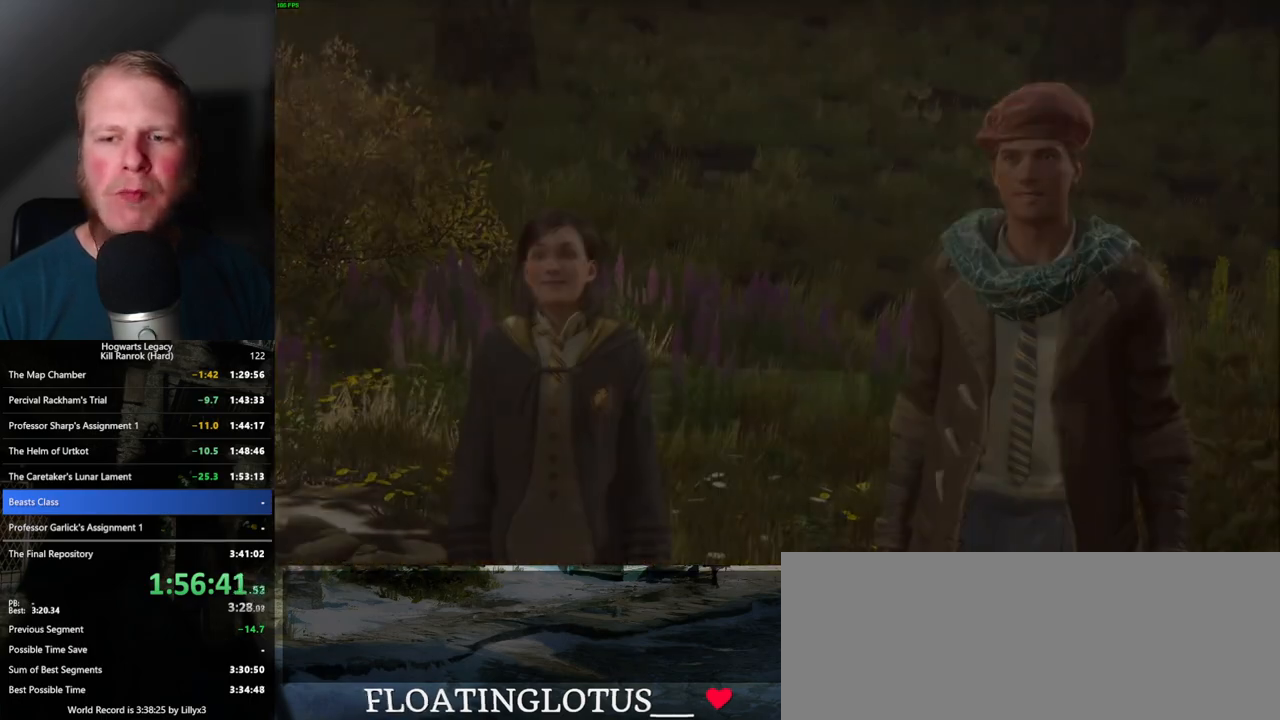
{"keys": [], "mouse": [], "events": [[233, "q", "up"]]}
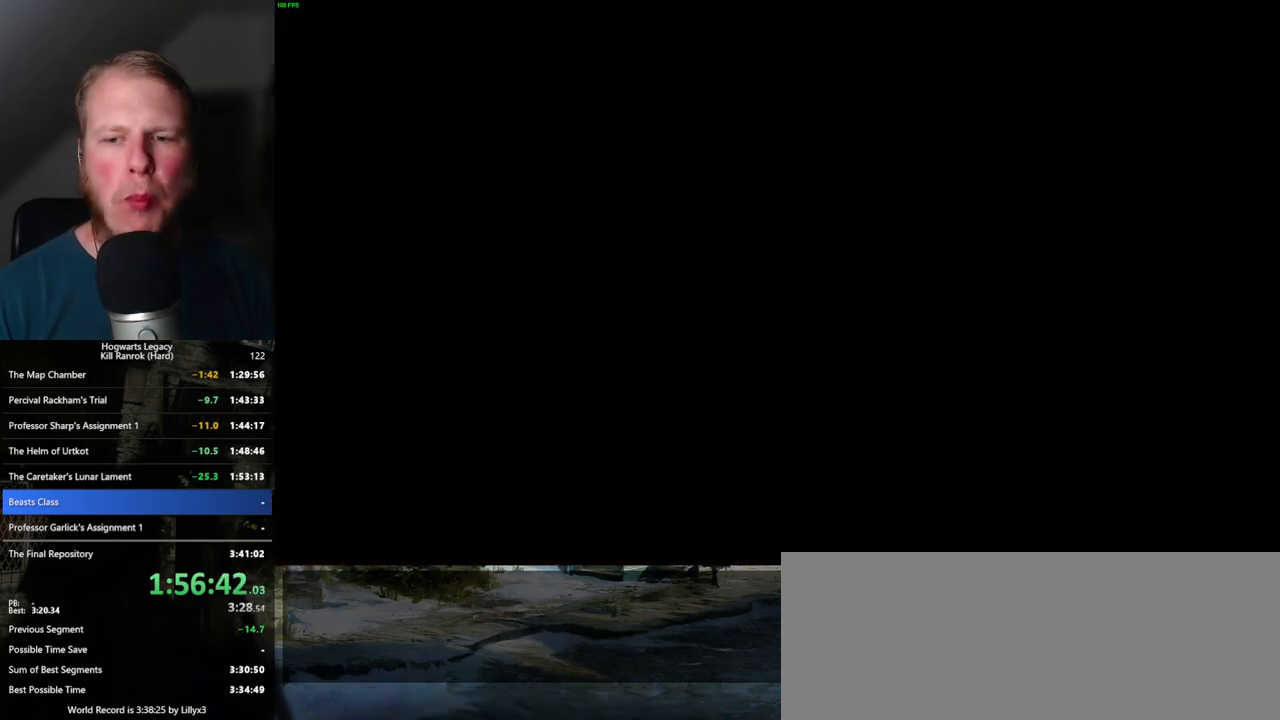
{"keys": [], "mouse": [], "events": []}
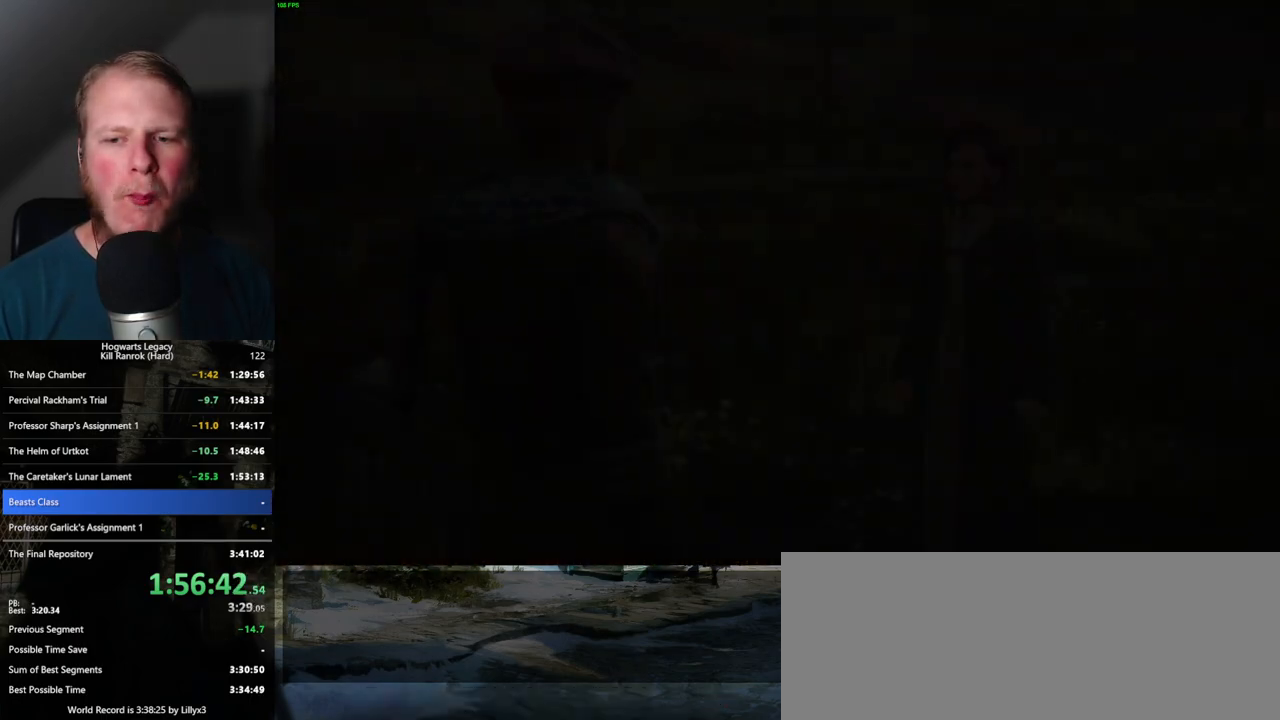
{"keys": ["q"], "mouse": [], "events": [[183, "mouse_wheel", "down"], [200, "mouse_wheel", "up"], [250, "mouse_wheel", "down"], [267, "mouse_wheel", "up"], [333, "q", "down"], [333, "space", "down"], [350, "mouse_wheel", "down"], [400, "q", "up"], [400, "space", "up"], [467, "mouse_wheel", "up"], [483, "q", "down"]]}
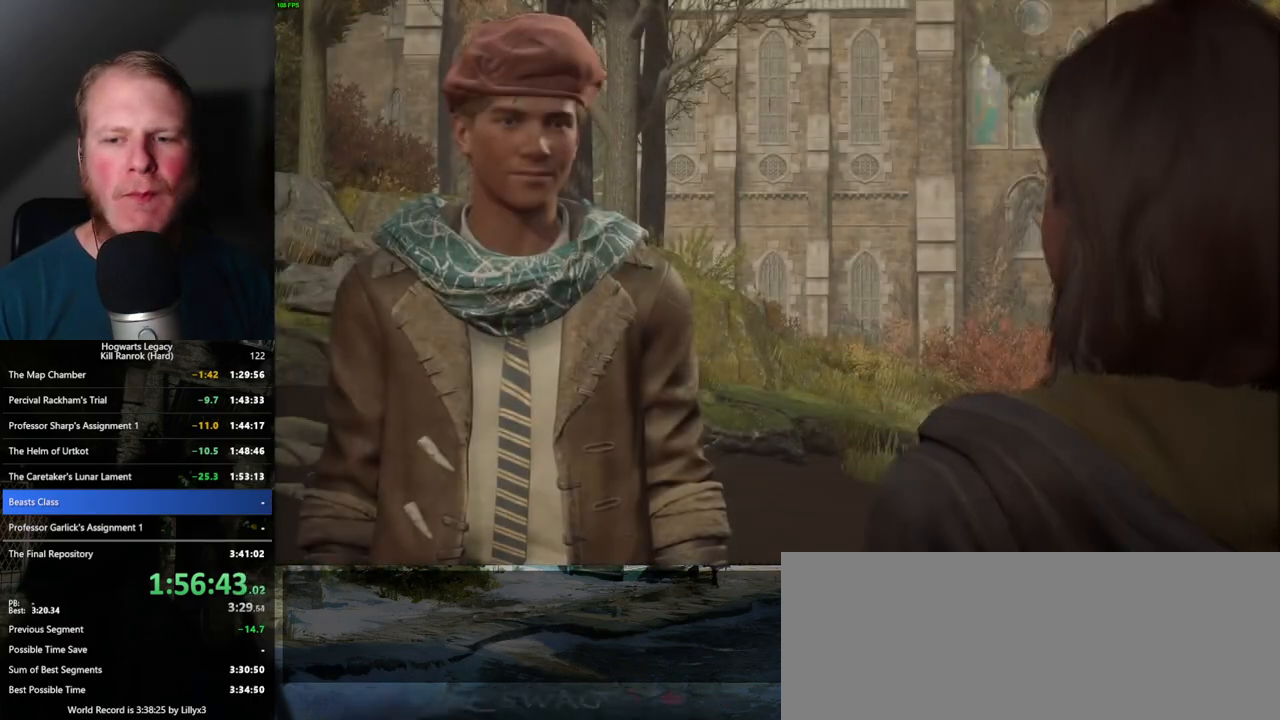
{"keys": ["q", "space"], "mouse": [], "events": [[17, "space", "down"], [83, "q", "up"], [83, "space", "up"], [133, "q", "down"], [183, "space", "down"], [217, "q", "up"], [217, "space", "up"], [267, "mouse_wheel", "down"], [317, "mouse_wheel", "up"], [317, "q", "down"], [333, "mouse_wheel", "down"], [333, "space", "down"], [367, "mouse_wheel", "up"], [367, "q", "up"], [383, "space", "up"], [467, "q", "down"], [467, "space", "down"]]}
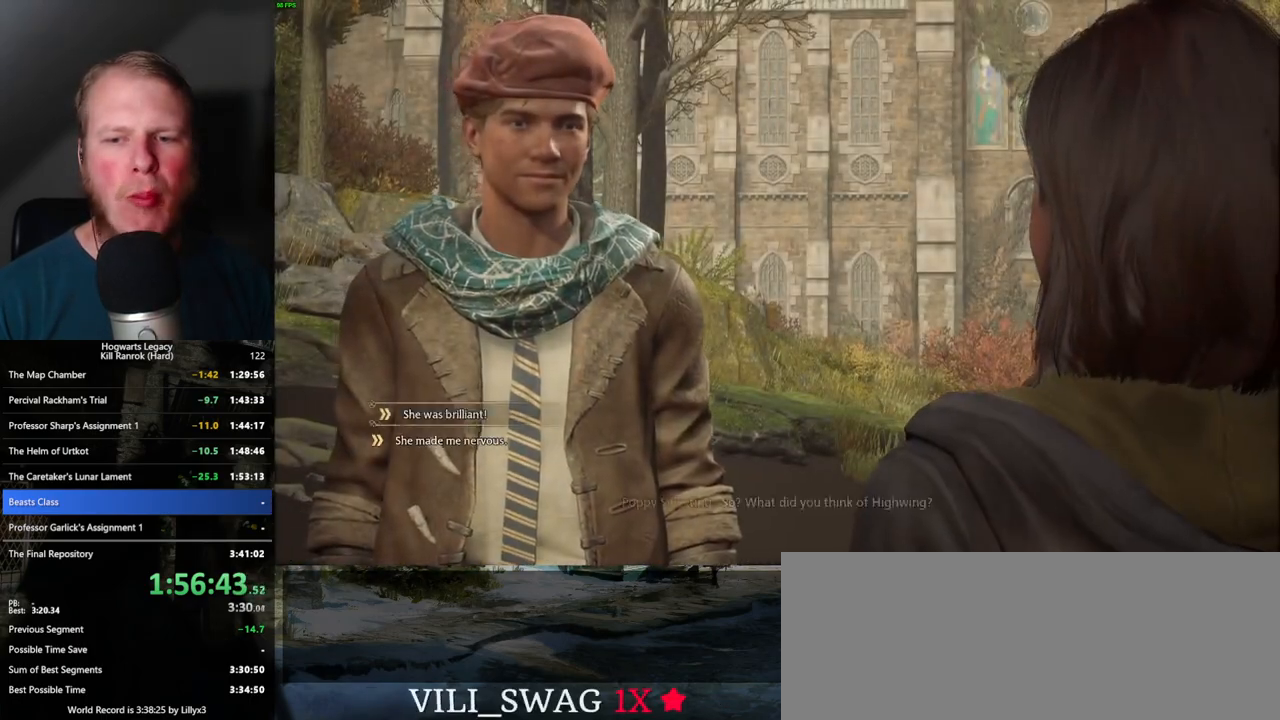
{"keys": [], "mouse": [], "events": [[33, "q", "up"], [33, "space", "up"], [117, "q", "down"], [150, "mouse_wheel", "down"], [150, "space", "down"], [183, "mouse_wheel", "up"], [183, "q", "up"], [183, "space", "up"], [200, "mouse_wheel", "down"], [283, "mouse_wheel", "up"], [283, "q", "down"], [300, "space", "down"], [333, "q", "up"], [333, "space", "up"], [433, "q", "down"], [450, "space", "down"], [483, "space", "up"], [500, "q", "up"]]}
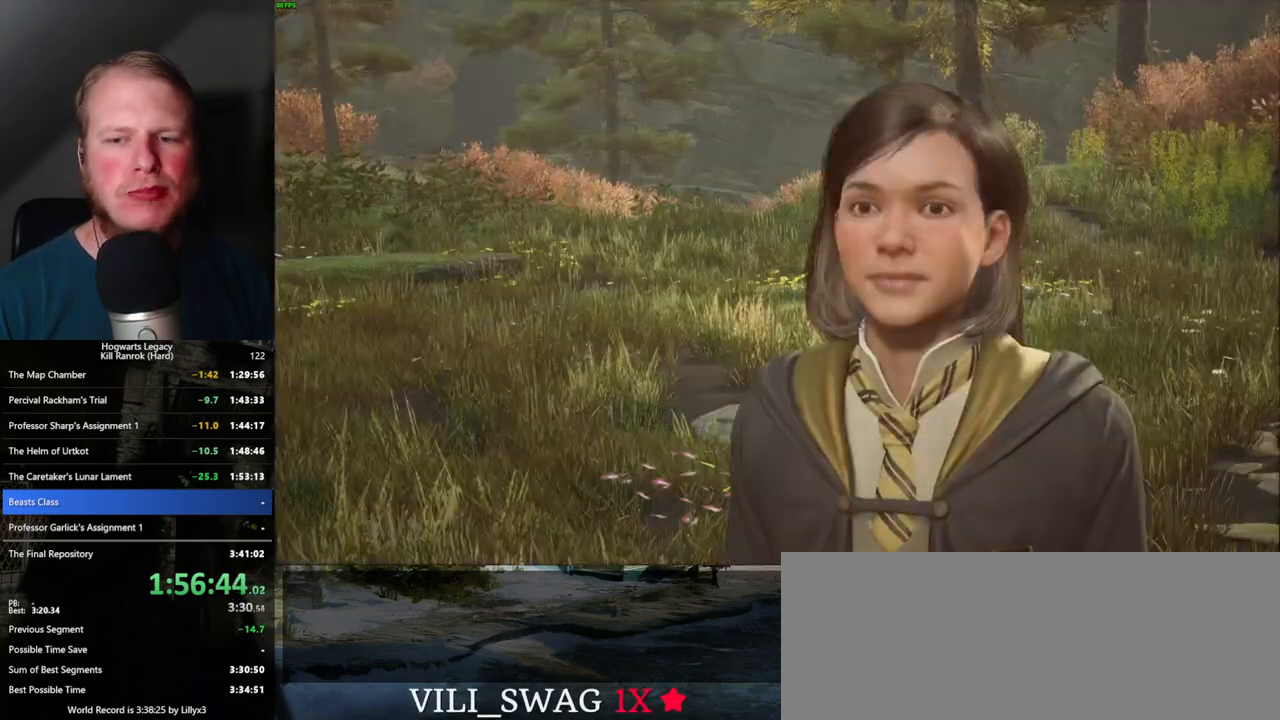
{"keys": [], "mouse": ["wheel"], "events": [[67, "q", "down"], [83, "mouse_wheel", "down"], [100, "mouse_wheel", "up"], [100, "space", "down"], [117, "mouse_wheel", "down"], [150, "mouse_wheel", "up"], [150, "q", "up"], [150, "space", "up"], [167, "mouse_wheel", "down"], [217, "mouse_wheel", "up"], [217, "q", "down"], [233, "mouse_wheel", "down"], [250, "mouse_wheel", "up"], [250, "space", "down"], [300, "q", "up"], [300, "space", "up"], [383, "q", "down"], [400, "space", "down"], [433, "q", "up"], [433, "space", "up"], [500, "mouse_wheel", "down"]]}
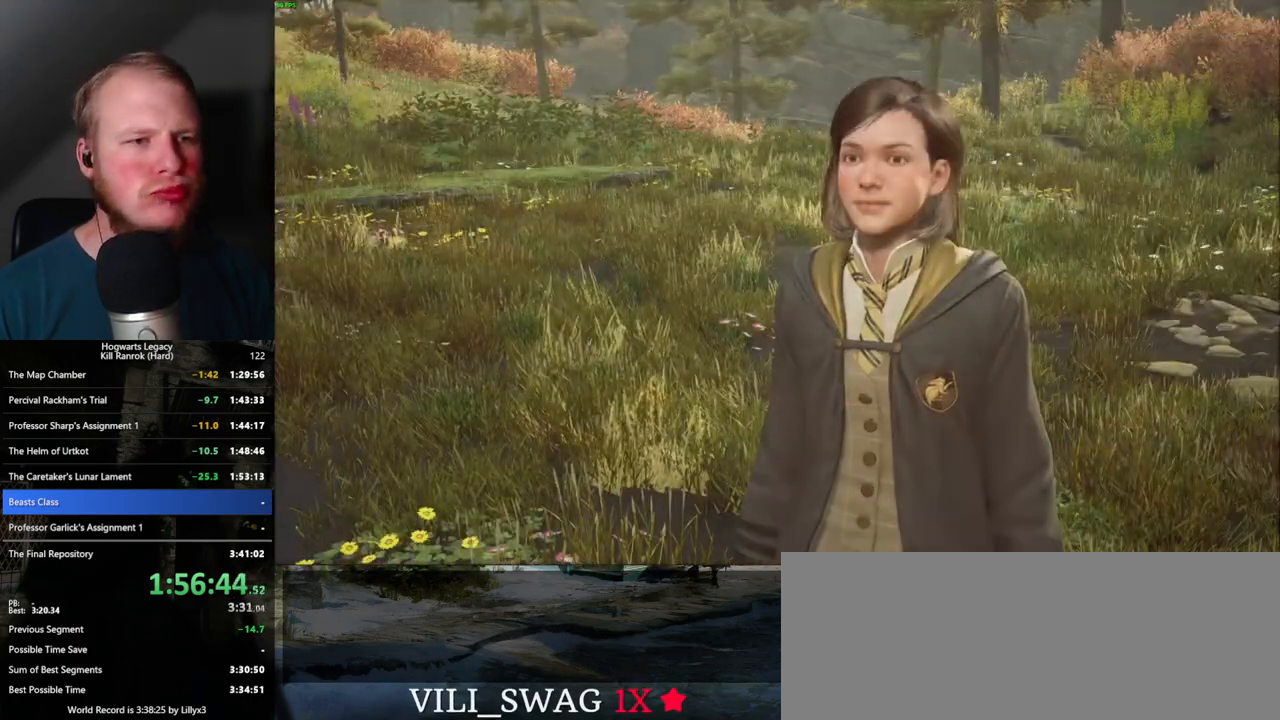
{"keys": ["q", "space"], "mouse": [], "events": [[33, "mouse_wheel", "up"], [33, "q", "down"], [50, "mouse_wheel", "down"], [50, "space", "down"], [83, "mouse_wheel", "up"], [83, "space", "up"], [100, "mouse_wheel", "down"], [100, "q", "up"], [117, "mouse_wheel", "up"], [133, "mouse_wheel", "down"], [183, "mouse_wheel", "up"], [183, "q", "down"], [200, "space", "down"], [250, "q", "up"], [267, "space", "up"], [317, "space", "down"], [333, "q", "down"], [383, "q", "up"], [400, "space", "up"], [417, "mouse_wheel", "down"], [500, "mouse_wheel", "up"], [500, "q", "down"], [500, "space", "down"]]}
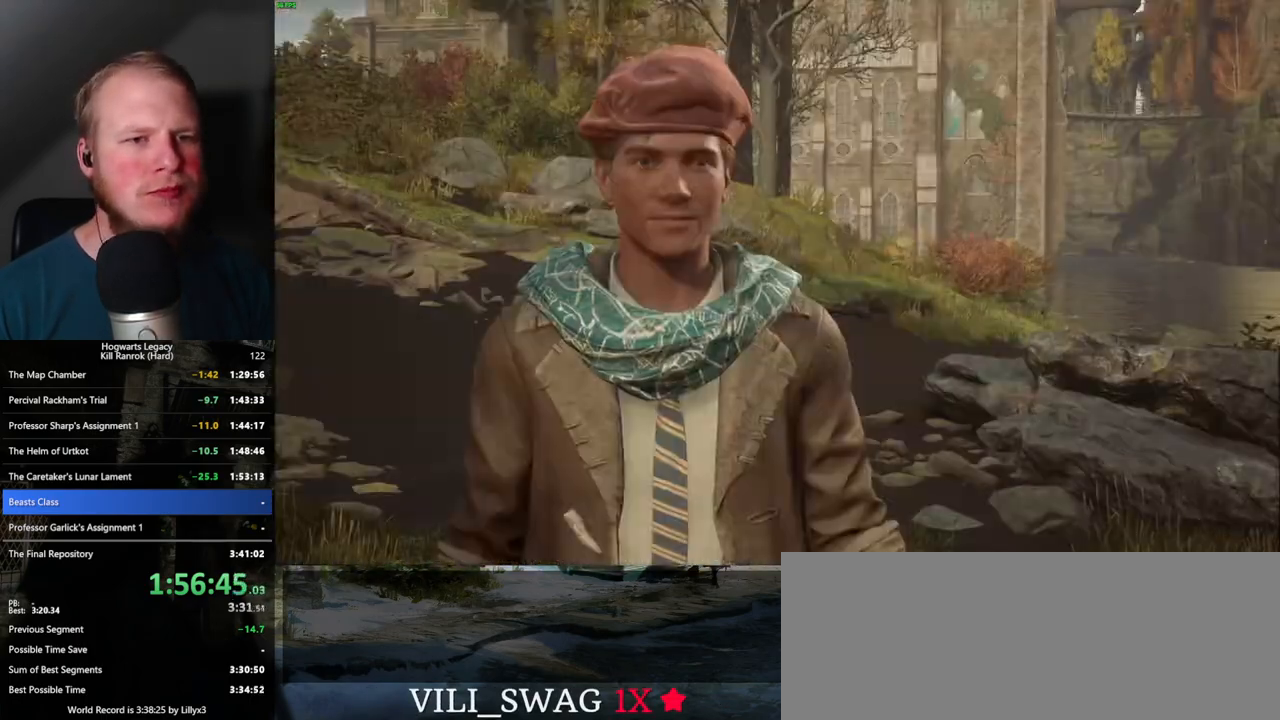
{"keys": ["q", "space"], "mouse": [], "events": [[17, "mouse_wheel", "down"], [33, "mouse_wheel", "up"], [50, "mouse_wheel", "down"], [50, "q", "up"], [50, "space", "up"], [133, "mouse_wheel", "up"], [133, "q", "down"], [150, "space", "down"], [200, "q", "up"], [217, "space", "up"], [300, "q", "down"], [333, "mouse_wheel", "down"], [367, "mouse_wheel", "up"], [367, "q", "up"], [383, "mouse_wheel", "down"], [433, "mouse_wheel", "up"], [433, "q", "down"], [467, "space", "down"]]}
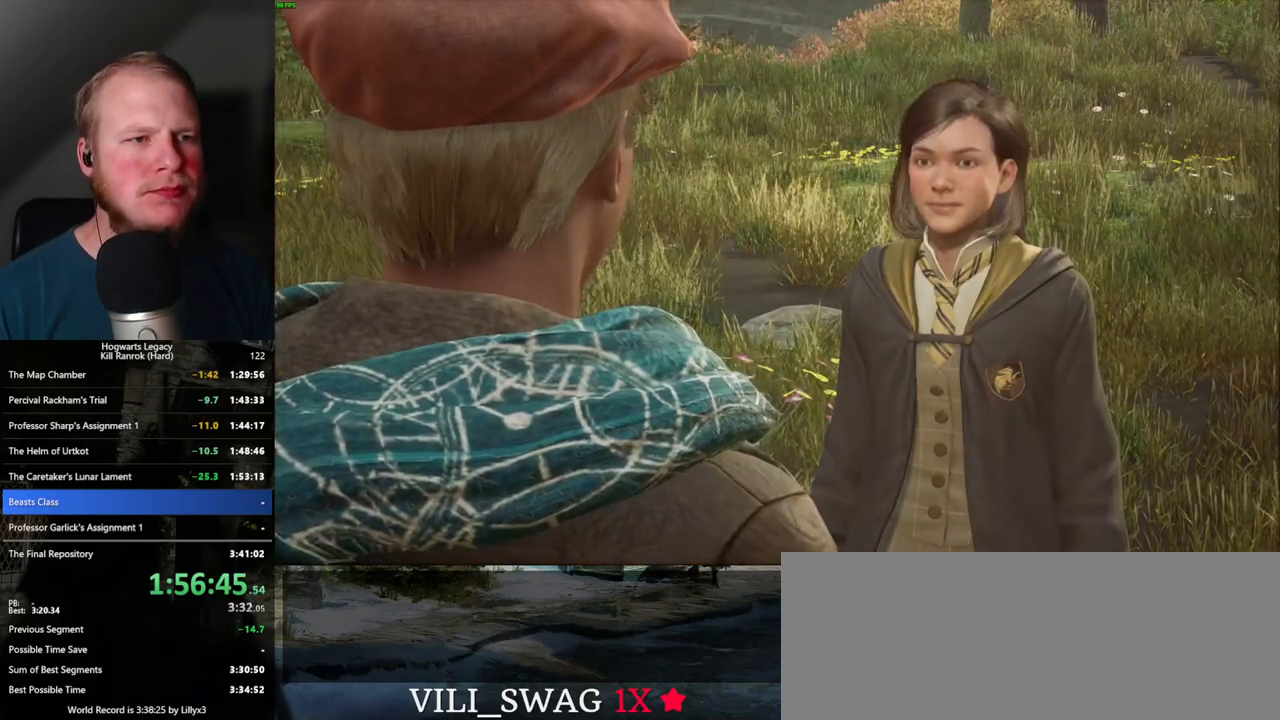
{"keys": [], "mouse": ["wheel"], "events": [[17, "mouse_wheel", "down"], [17, "q", "up"], [17, "space", "up"], [50, "mouse_wheel", "up"], [100, "q", "down"], [133, "space", "down"], [183, "q", "up"], [183, "space", "up"], [267, "q", "down"], [283, "space", "down"], [317, "mouse_wheel", "down"], [333, "mouse_wheel", "up"], [333, "q", "up"], [333, "space", "up"], [350, "mouse_wheel", "down"], [417, "mouse_wheel", "up"], [417, "q", "down"], [433, "space", "down"], [450, "mouse_wheel", "down"], [483, "mouse_wheel", "up"], [483, "q", "up"], [483, "space", "up"], [500, "mouse_wheel", "down"]]}
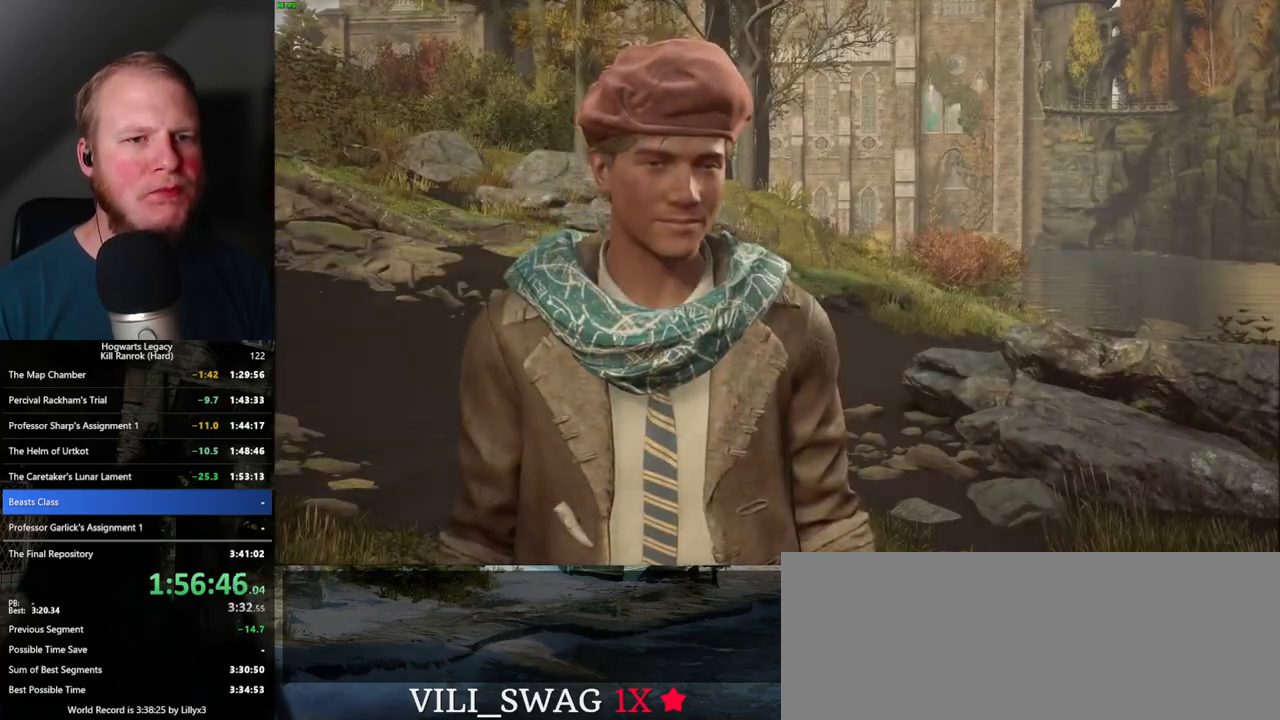
{"keys": ["q"], "mouse": [], "events": [[17, "mouse_wheel", "up"], [83, "q", "down"], [100, "space", "down"], [133, "space", "up"], [150, "q", "up"], [233, "q", "down"], [250, "space", "down"], [283, "q", "up"], [300, "mouse_wheel", "down"], [300, "space", "up"], [383, "mouse_wheel", "up"], [383, "q", "down"], [450, "q", "up"], [500, "q", "down"]]}
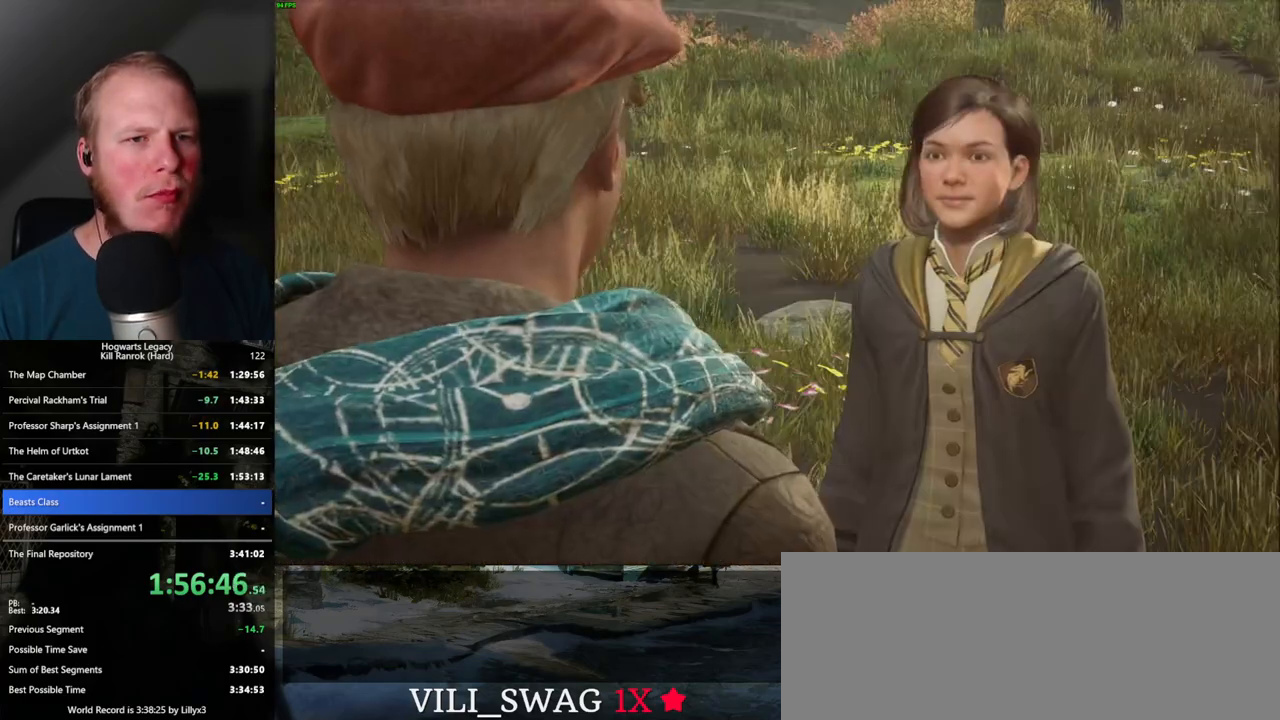
{"keys": ["q"], "mouse": [], "events": [[50, "space", "down"], [100, "q", "up"], [100, "space", "up"], [150, "mouse_wheel", "down"], [183, "q", "down"], [217, "space", "down"], [233, "mouse_wheel", "up"], [233, "space", "up"], [250, "mouse_wheel", "down"], [250, "q", "up"], [267, "mouse_wheel", "up"], [300, "mouse_wheel", "down"], [333, "mouse_wheel", "up"], [333, "q", "down"], [367, "mouse_wheel", "down"], [367, "space", "down"], [400, "q", "up"], [400, "space", "up"], [450, "mouse_wheel", "up"], [483, "q", "down"]]}